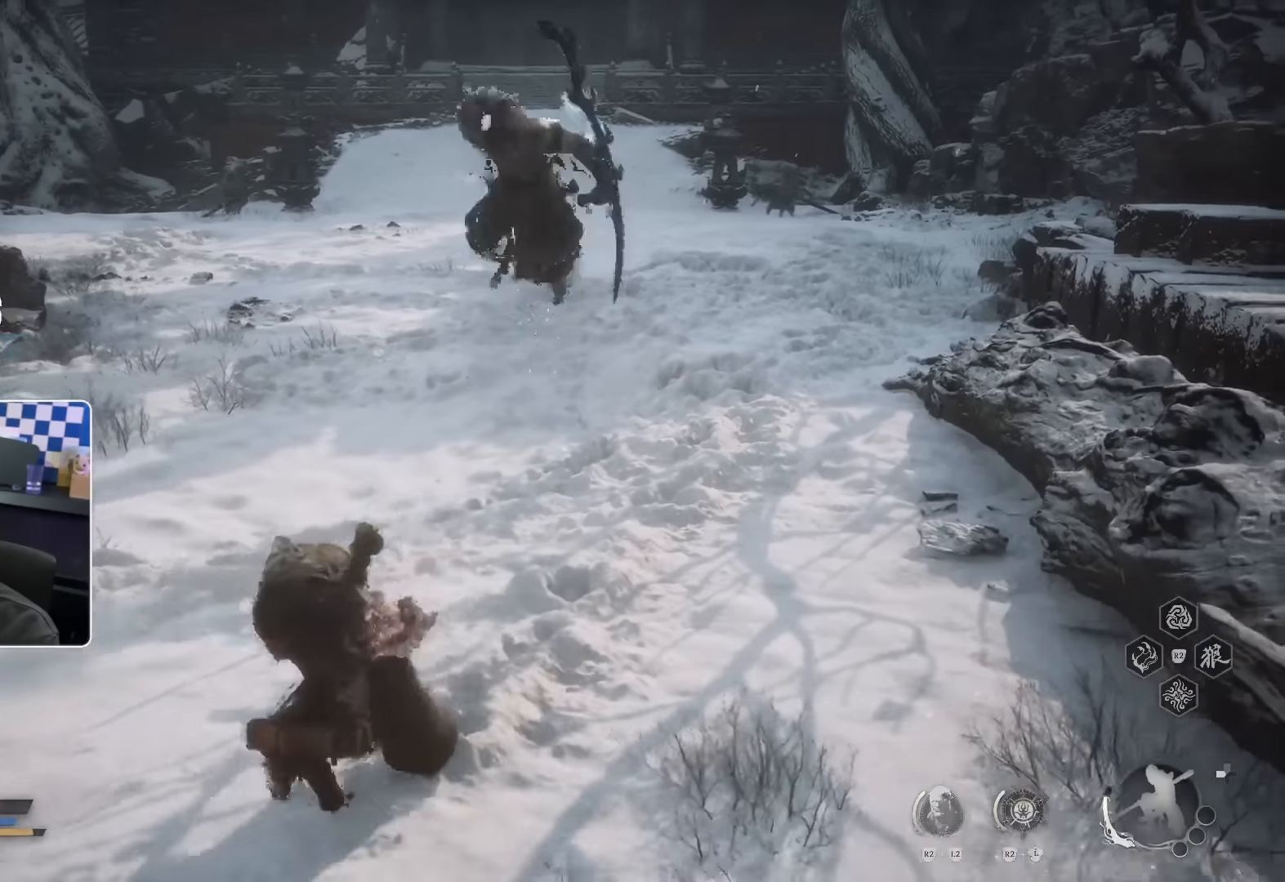
Gameplay with a controller (PlayStation layout); each line is a JSON object with the inputs held at the frame after it. "events" lists button and stick changes between this image and that frame as [ms after this image, input, new state], when the widget could be followed in between.
{"buttons": ["R2"], "left_stick": "down", "right_stick": "center", "events": []}
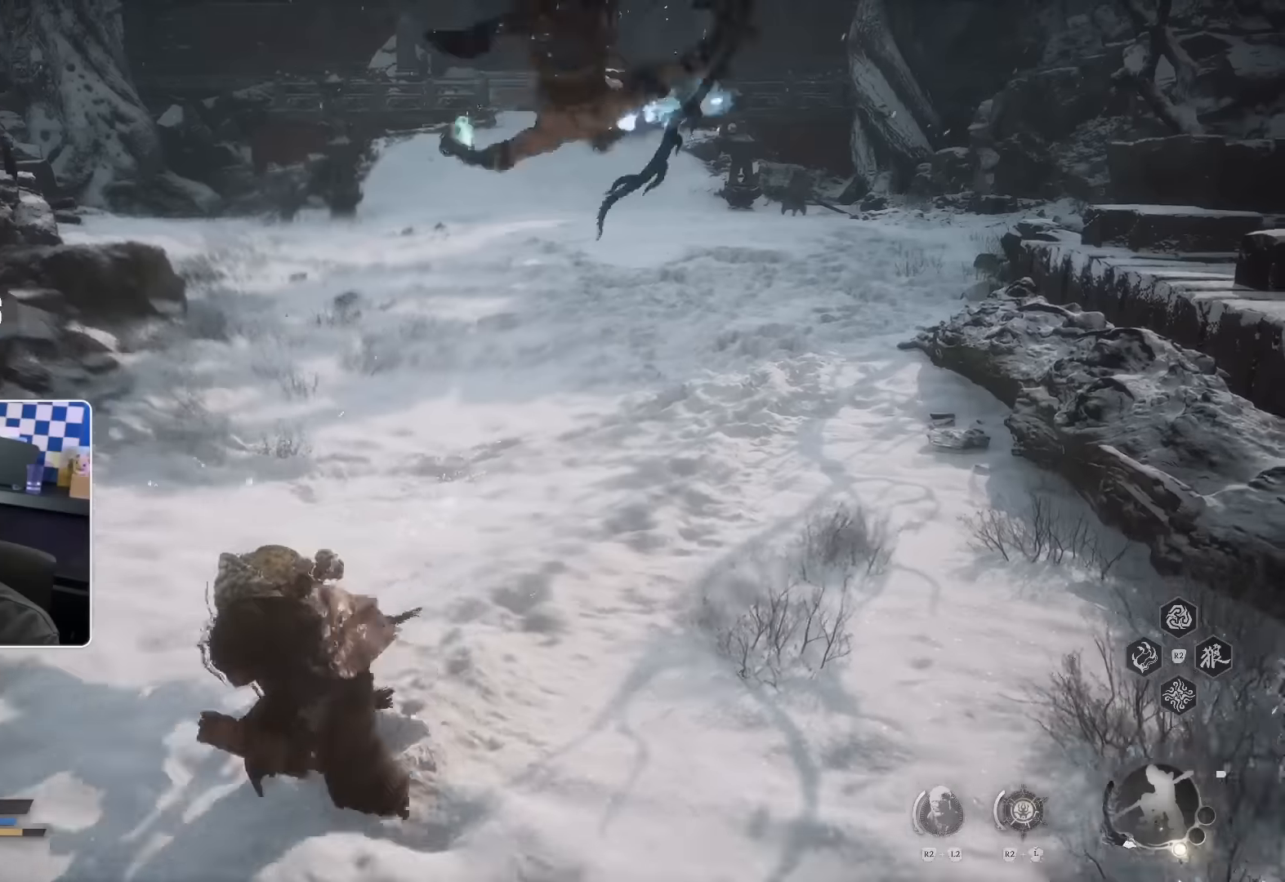
{"buttons": ["R2"], "left_stick": "down", "right_stick": "center", "events": []}
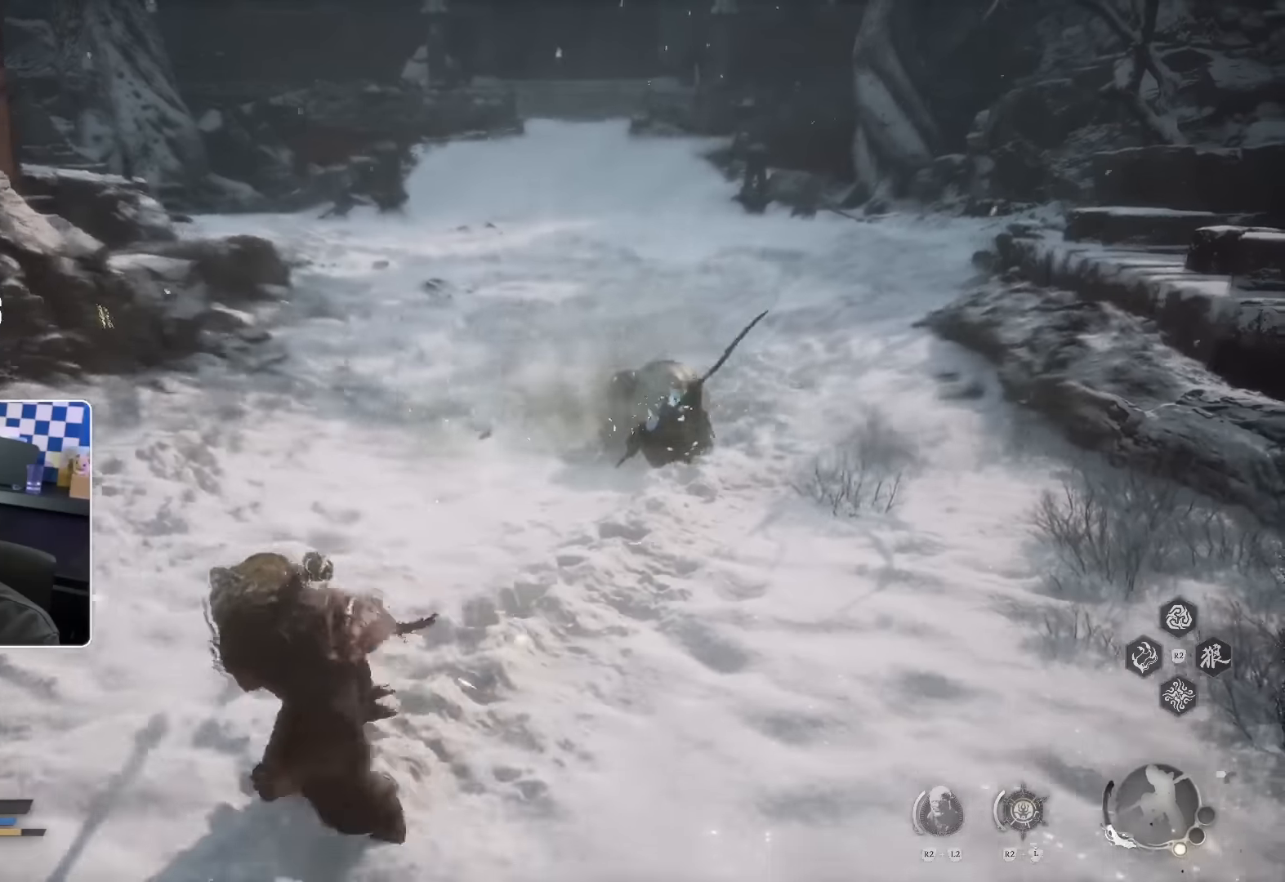
{"buttons": ["R2"], "left_stick": "down", "right_stick": "center", "events": []}
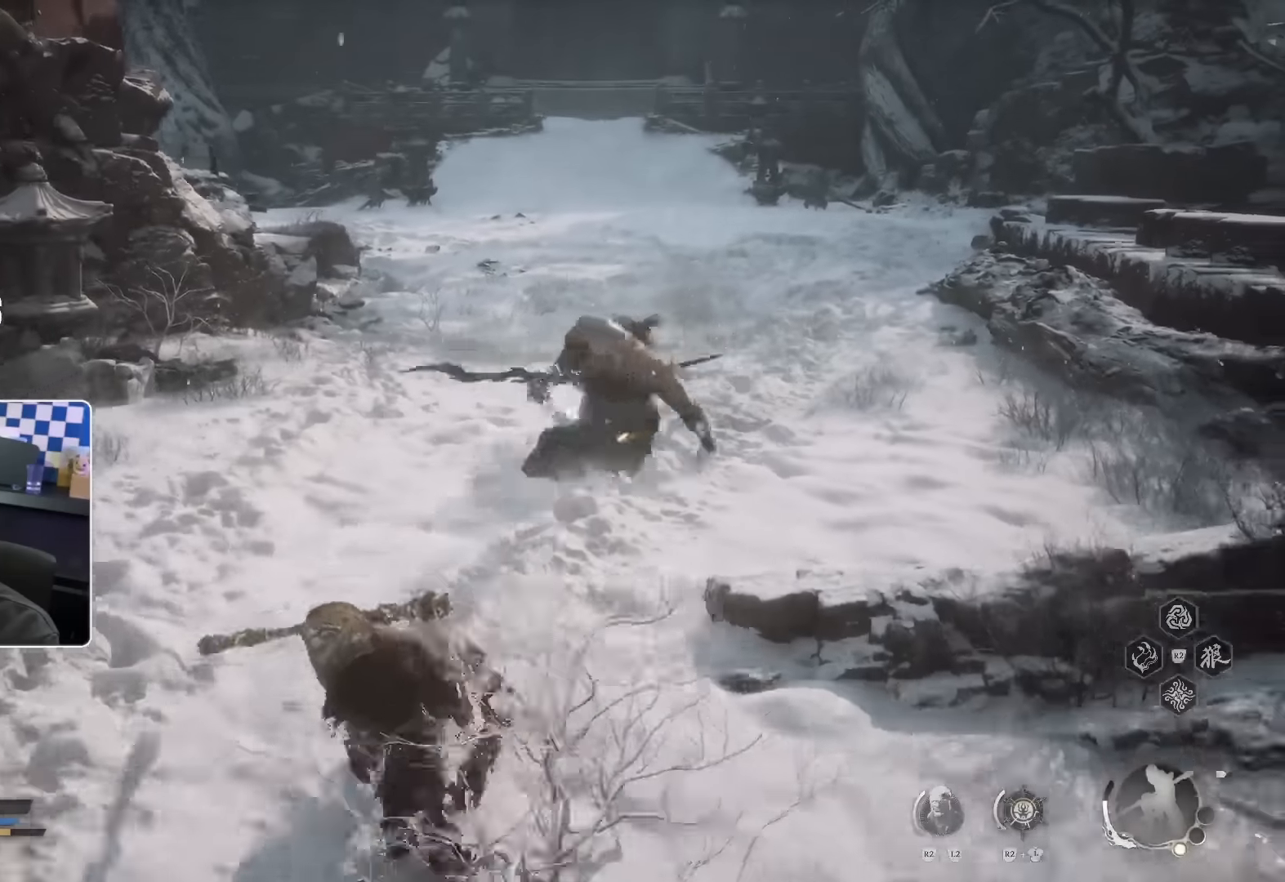
{"buttons": ["R2"], "left_stick": "down-left", "right_stick": "center", "events": [[250, "left_stick", "down-left"]]}
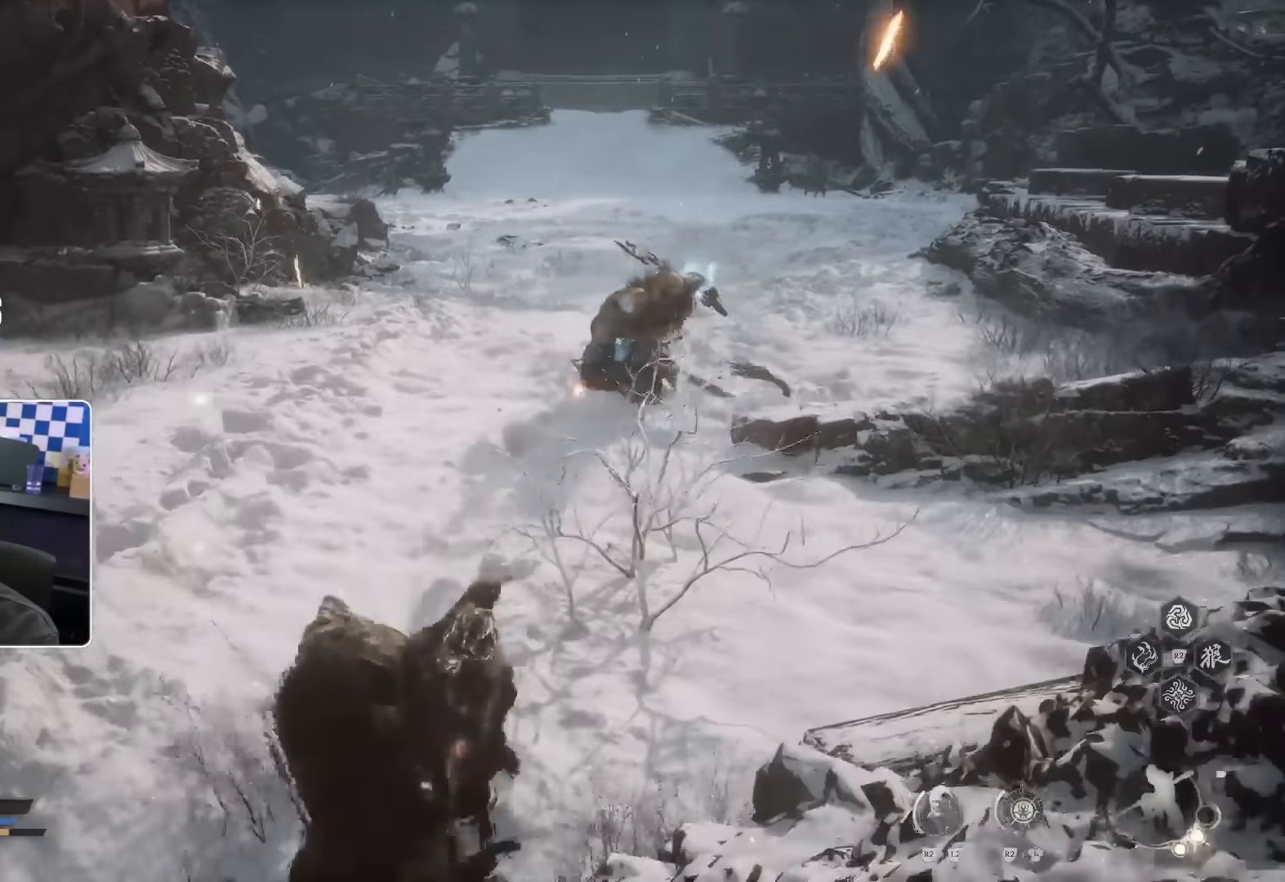
{"buttons": ["R2"], "left_stick": "up-left", "right_stick": "center", "events": [[166, "left_stick", "left"], [316, "left_stick", "up-left"]]}
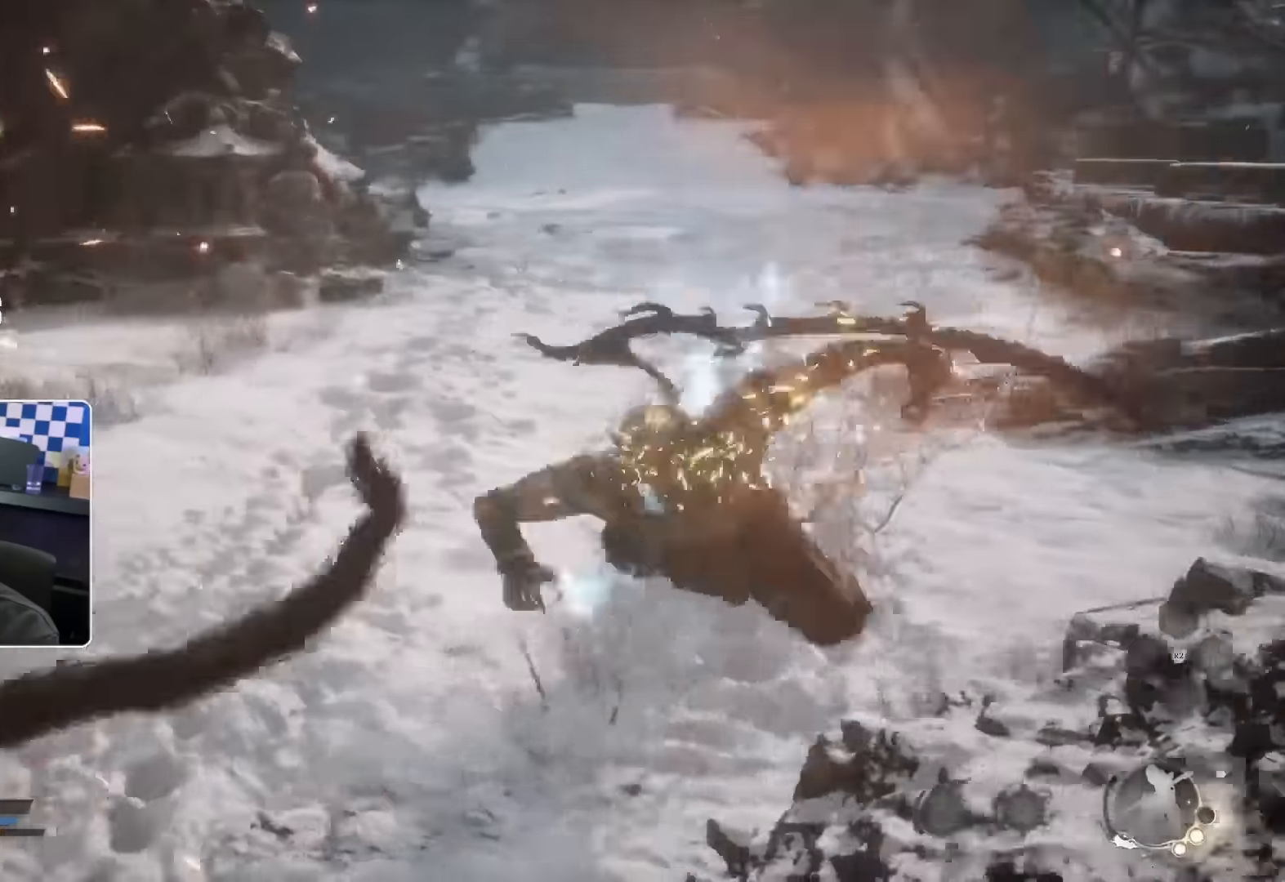
{"buttons": ["R2"], "left_stick": "up-left", "right_stick": "center", "events": []}
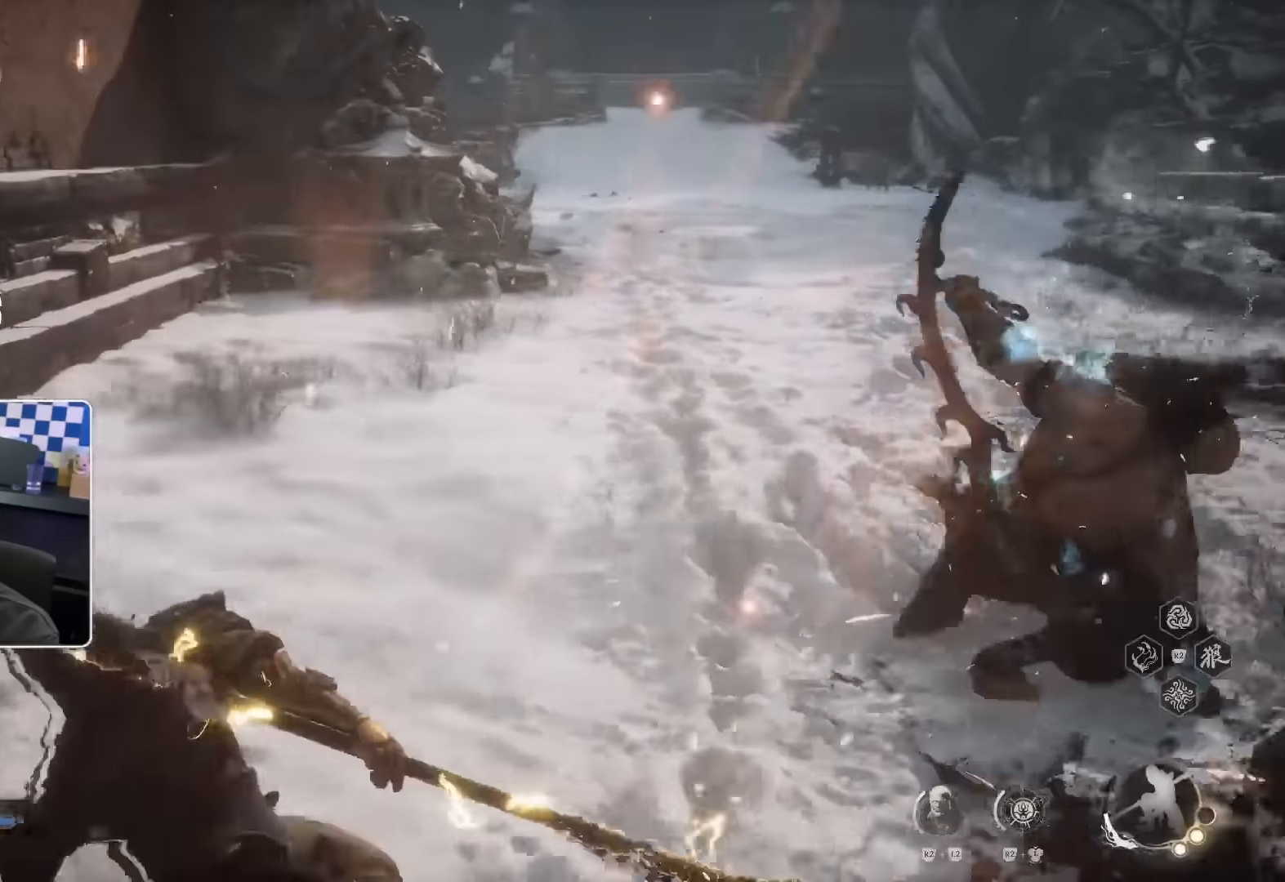
{"buttons": ["R2"], "left_stick": "up", "right_stick": "center", "events": [[216, "left_stick", "up"], [333, "right_stick", "right"], [466, "right_stick", "center"]]}
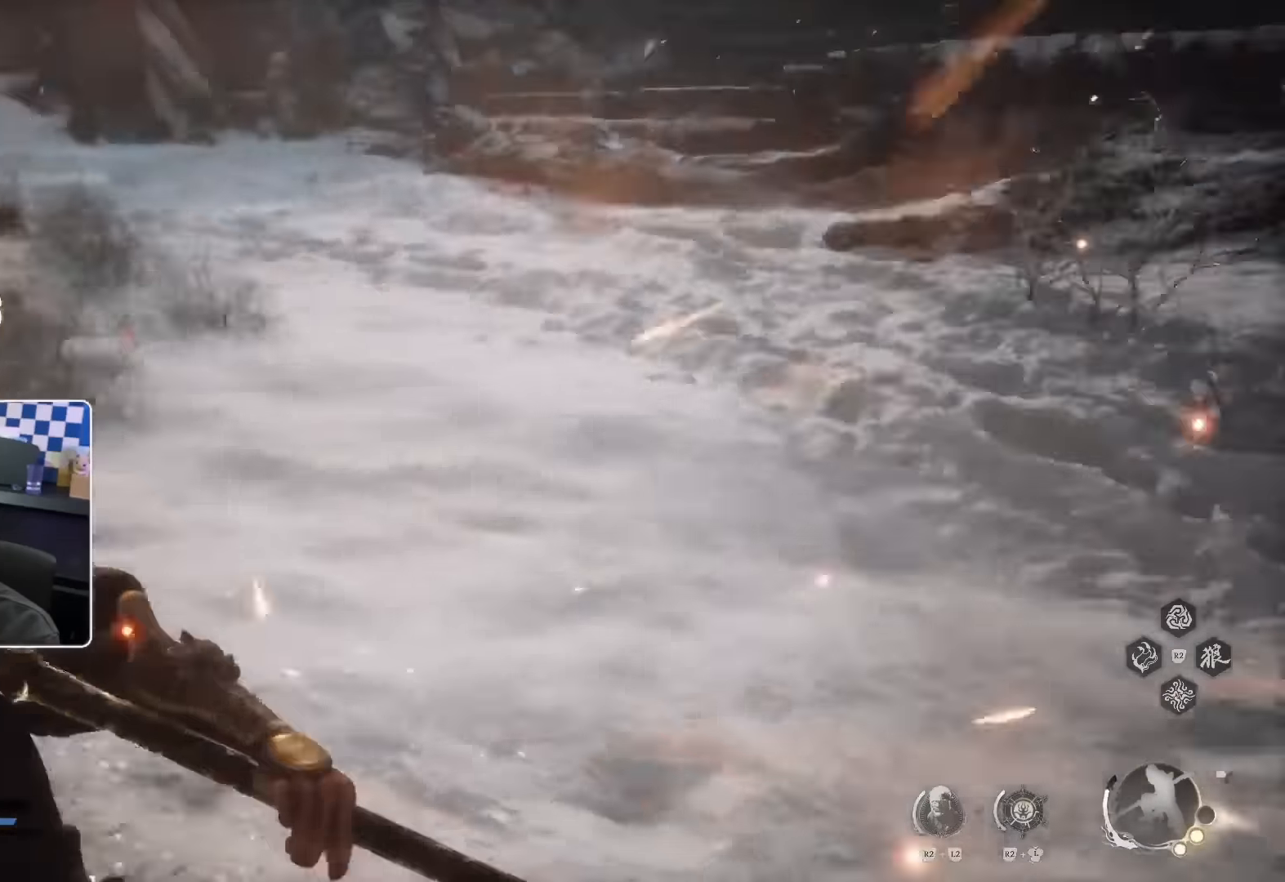
{"buttons": ["R2"], "left_stick": "up-right", "right_stick": "right", "events": [[316, "L2", "down"], [366, "left_stick", "up-right"], [400, "right_stick", "right"], [483, "L2", "up"]]}
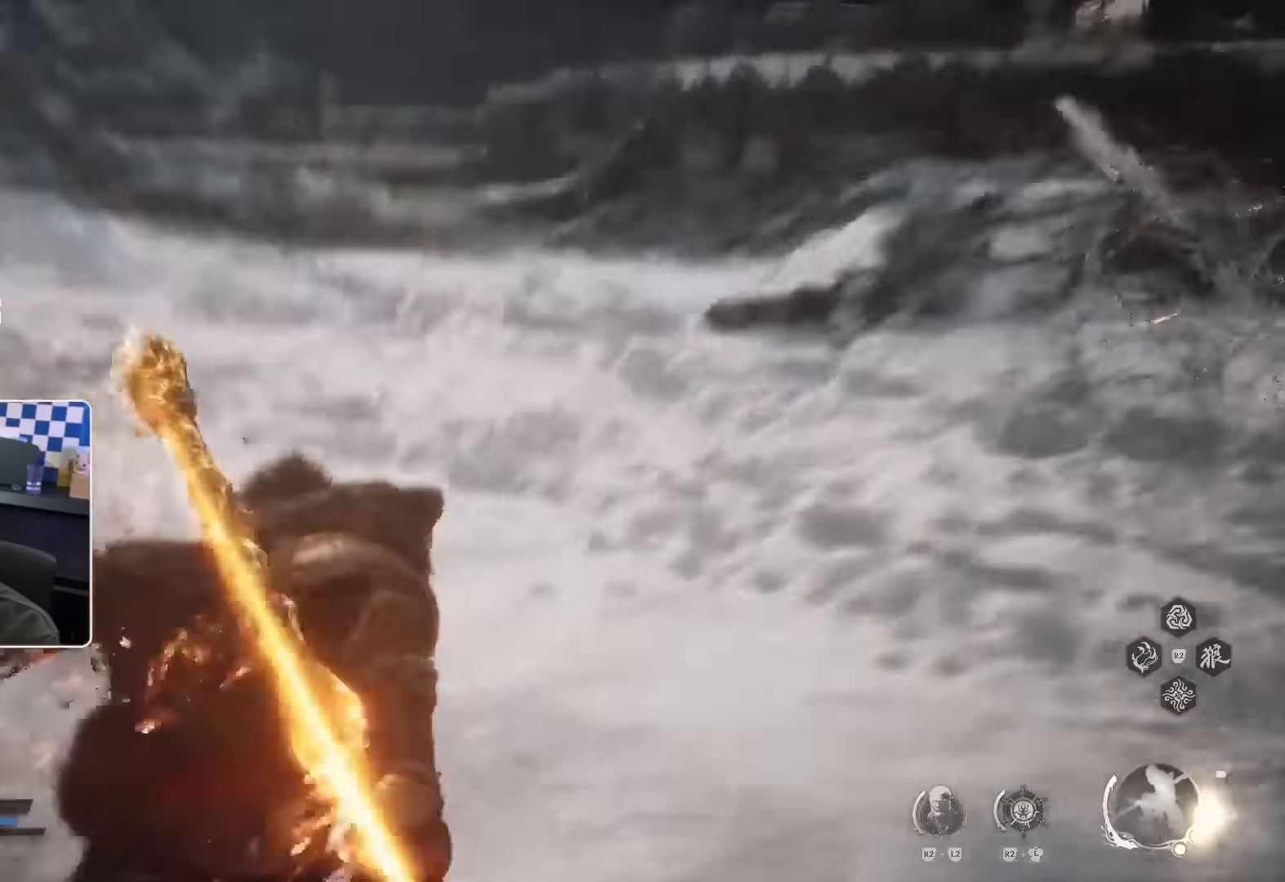
{"buttons": [], "left_stick": "up-right", "right_stick": "down-right", "events": [[100, "right_stick", "center"], [166, "R2", "up"], [400, "right_stick", "down-right"]]}